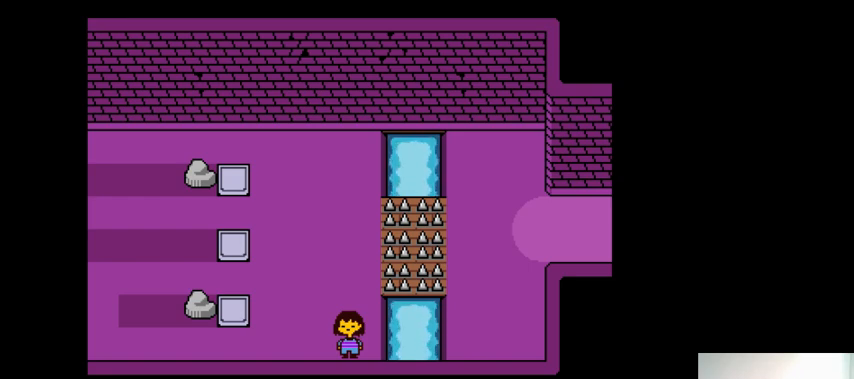
Gameplay with keyboard; each line is a JSON object with the keys held at the frame after it. "events" lists presses ("down") and releases ("up") of ".", "/", "0", "1", "2", "3", "4", "5", "6", "7", "8", "9", "a", "alt_l", "alt_r", "b", "backslash", "backspace", "c", "caps_lock", "comma", "ctrl_l", "ctrl_r", "d", "down", "e", "equals", "f", "g", "h", "i", "j", "k", "l", "lbracket", "left", "m", "minus", "n", "o", "p", "q", "quote", "r", "rbracket", "return", "right", "s", "semicolon", "shift_l", "shift_r", "space", "super_l", "super_r", "t", "tab", "tilde", "u", "up", "v", "w", "x", "y" and "z" between this image and that frame as [ms after this image, input, new state], when the widget could be followed in between. No other keys are recorded. Mouse input is not recorded.
{"keys": [], "events": []}
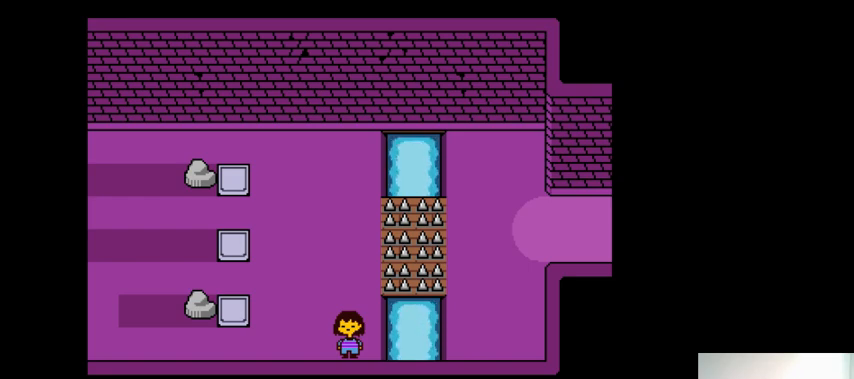
{"keys": [], "events": []}
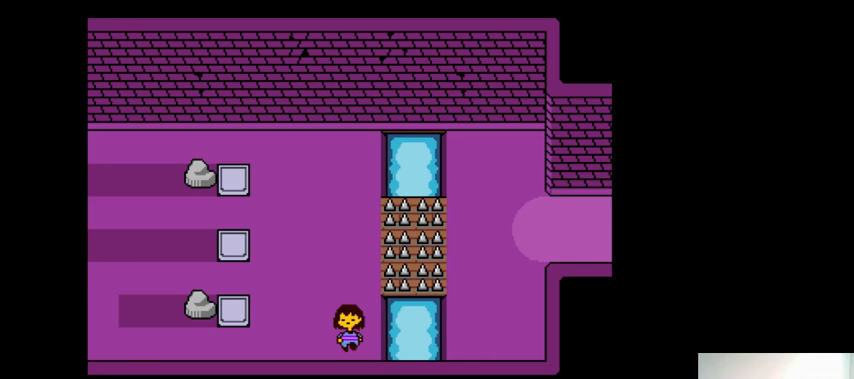
{"keys": ["up"], "events": [[33, "up", "down"]]}
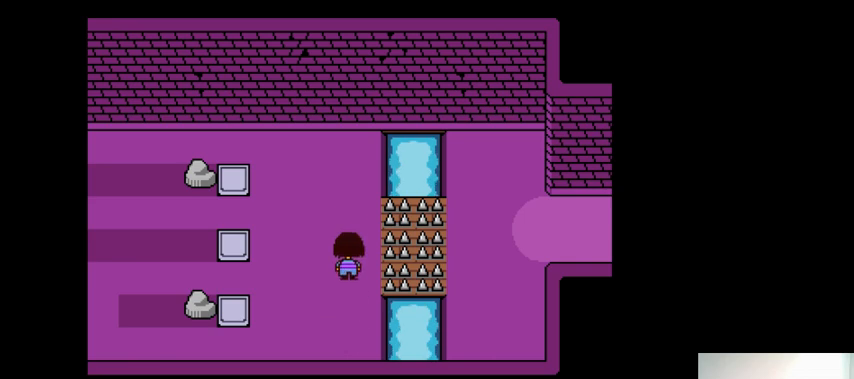
{"keys": ["left"], "events": [[167, "up", "up"], [300, "left", "down"]]}
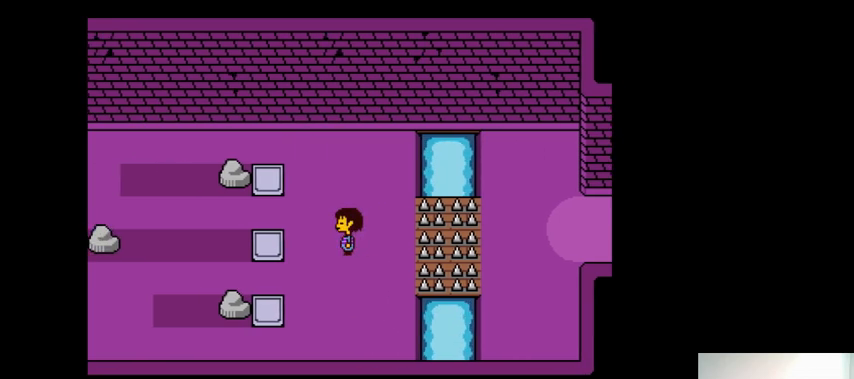
{"keys": [], "events": [[467, "left", "up"]]}
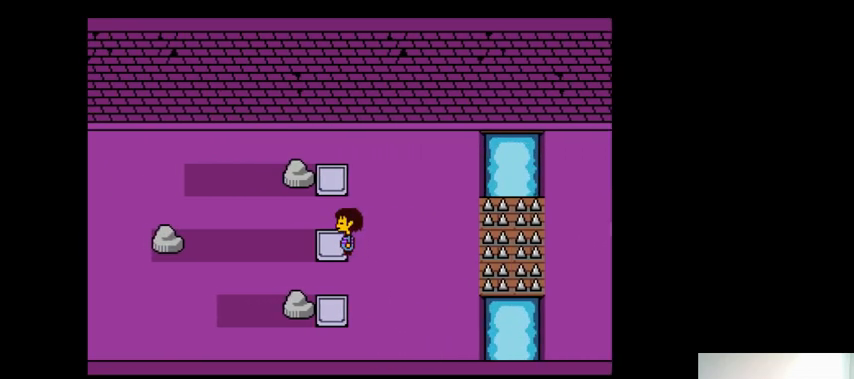
{"keys": ["down", "left", "z"], "events": [[67, "down", "down"], [267, "left", "down"], [367, "z", "down"], [433, "z", "up"], [500, "z", "down"]]}
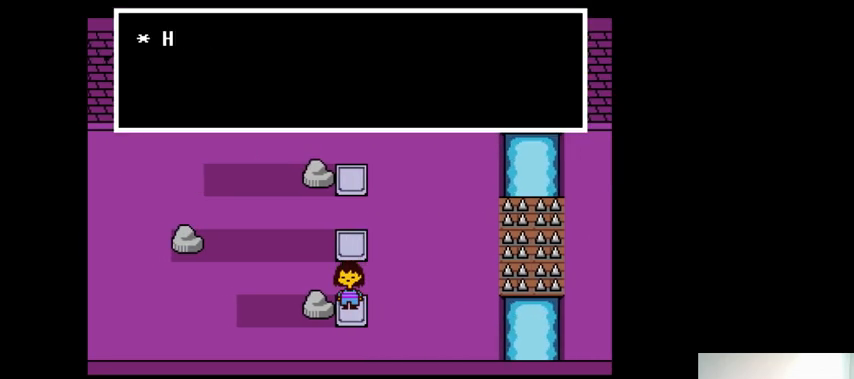
{"keys": ["down", "right", "z"], "events": [[67, "z", "up"], [167, "z", "down"], [233, "z", "up"], [300, "z", "down"], [400, "z", "up"], [467, "z", "down"], [500, "left", "up"], [500, "right", "down"]]}
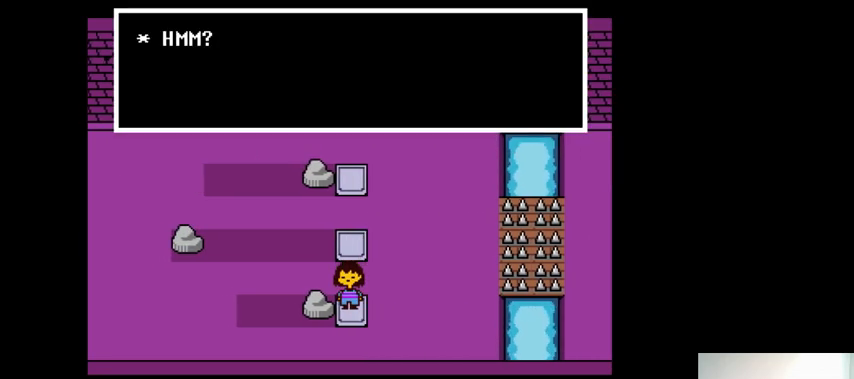
{"keys": ["down", "right", "z"], "events": [[67, "z", "up"], [167, "z", "down"], [200, "z", "up"], [333, "z", "down"], [367, "z", "up"], [500, "z", "down"]]}
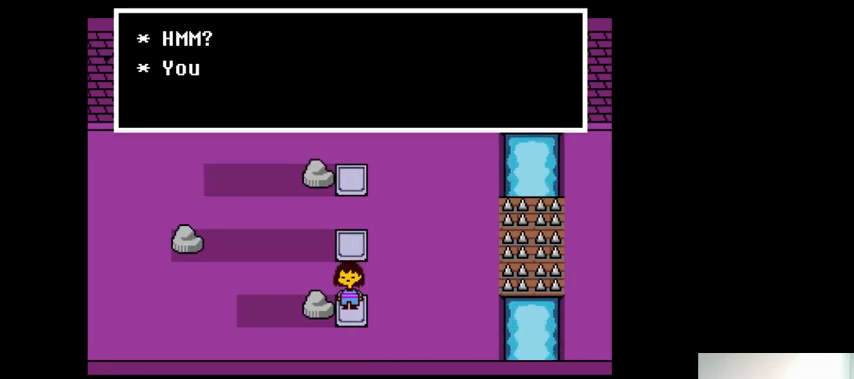
{"keys": ["down"], "events": [[67, "z", "up"], [133, "z", "down"], [233, "z", "up"], [300, "z", "down"], [367, "z", "up"], [467, "right", "up"]]}
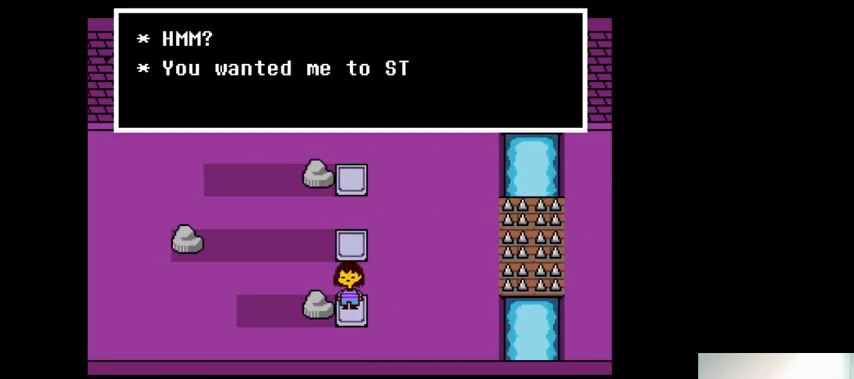
{"keys": ["z"], "events": [[33, "down", "up"], [400, "z", "down"]]}
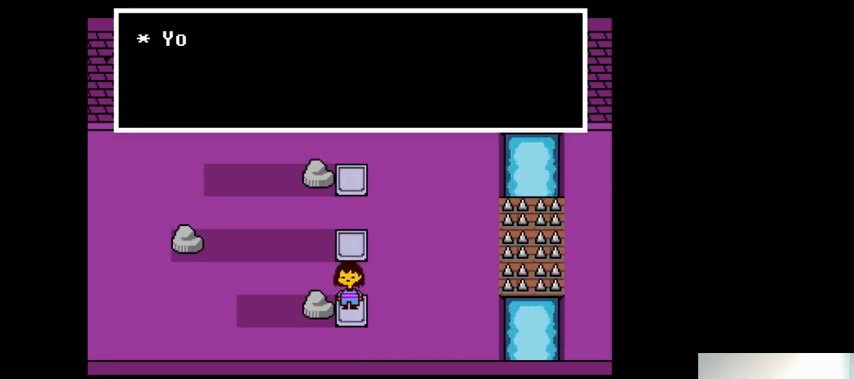
{"keys": [], "events": [[33, "z", "up"], [200, "z", "down"], [233, "z", "up"]]}
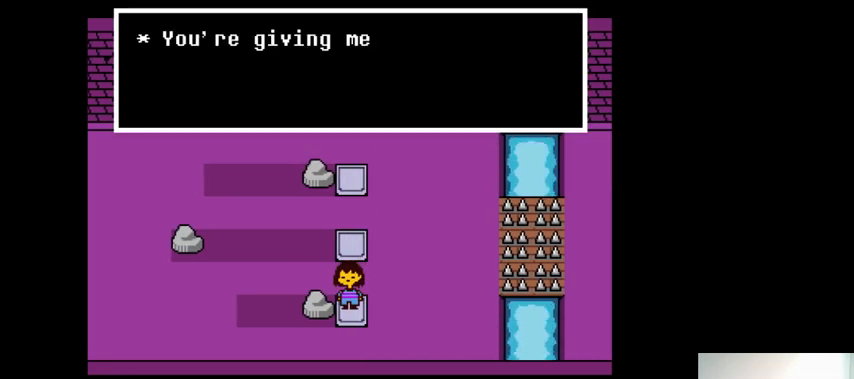
{"keys": [], "events": []}
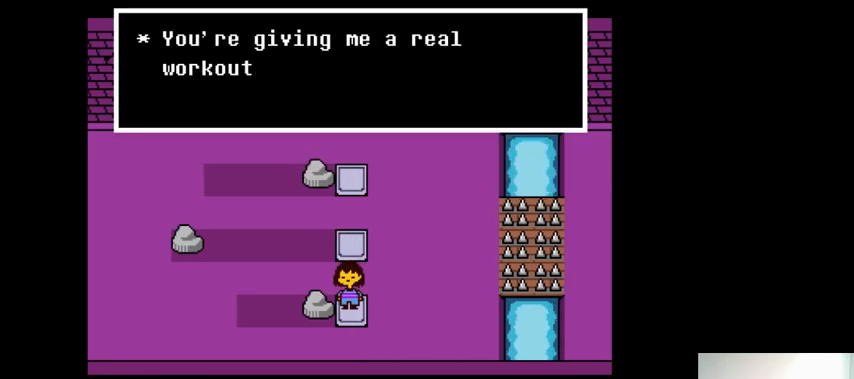
{"keys": [], "events": []}
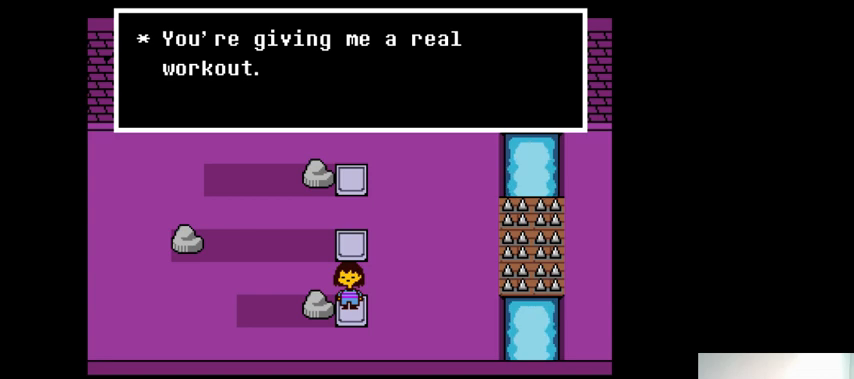
{"keys": [], "events": [[167, "z", "down"], [267, "z", "up"]]}
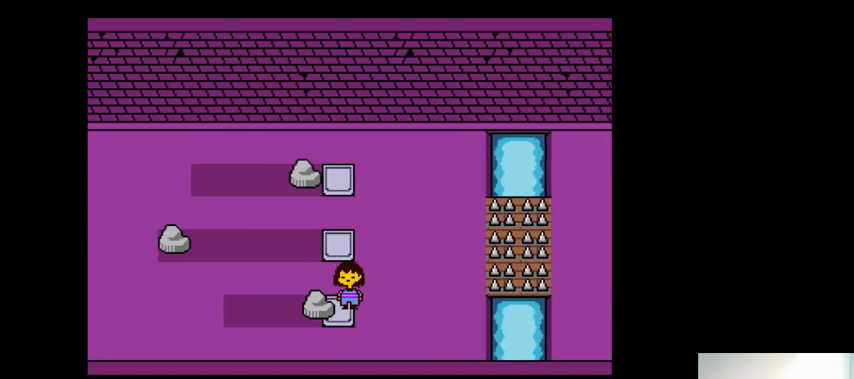
{"keys": [], "events": []}
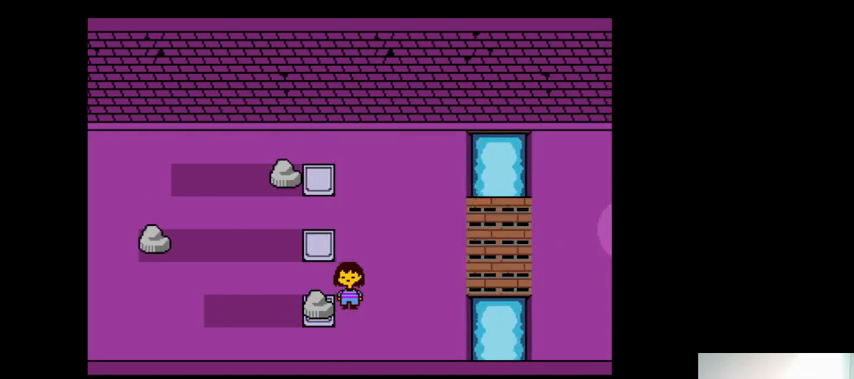
{"keys": [], "events": []}
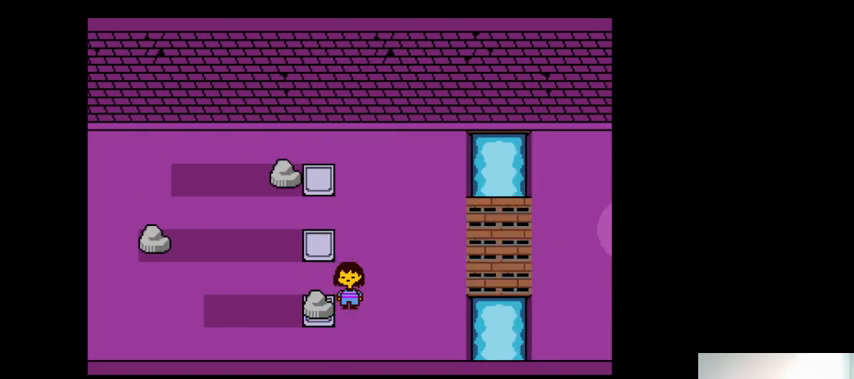
{"keys": [], "events": []}
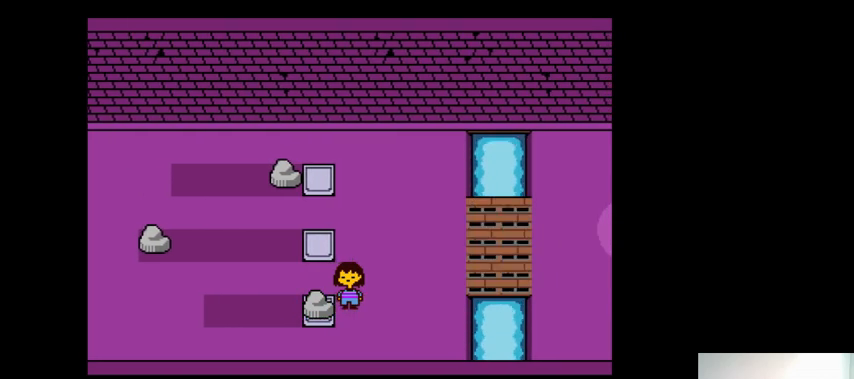
{"keys": [], "events": []}
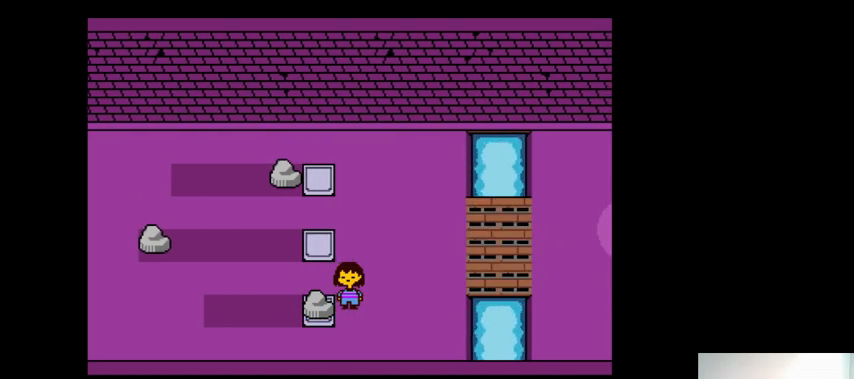
{"keys": ["right"], "events": [[67, "right", "down"]]}
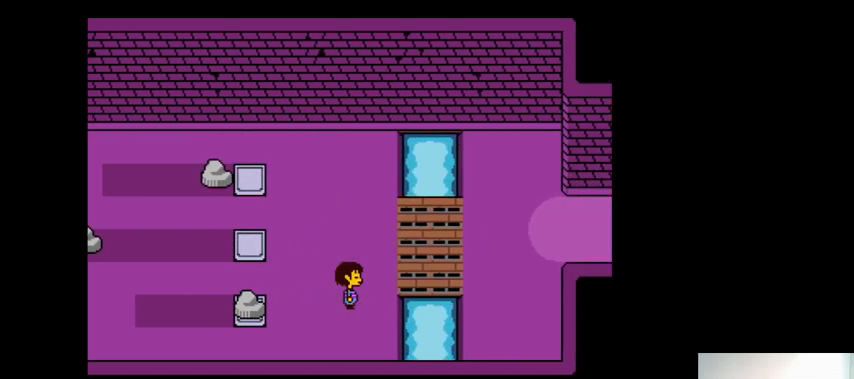
{"keys": ["right"], "events": []}
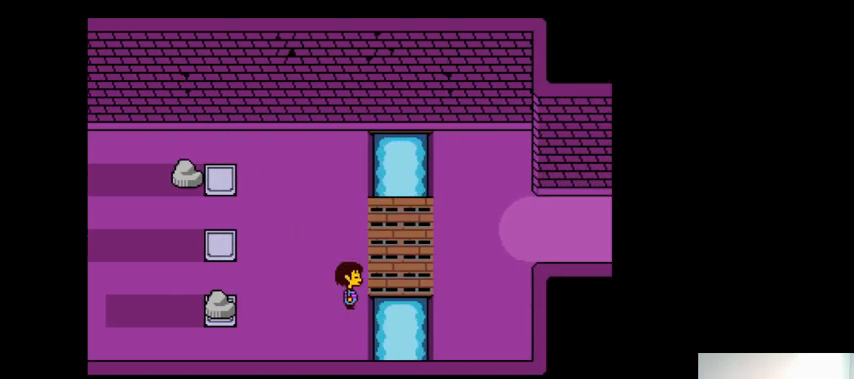
{"keys": ["right"], "events": []}
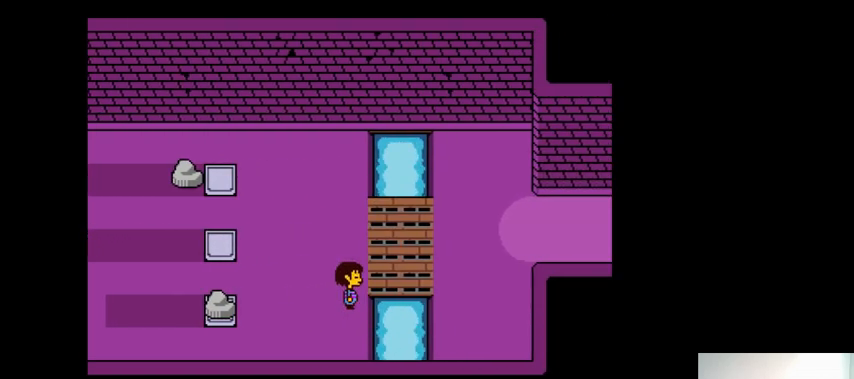
{"keys": [], "events": [[333, "right", "up"]]}
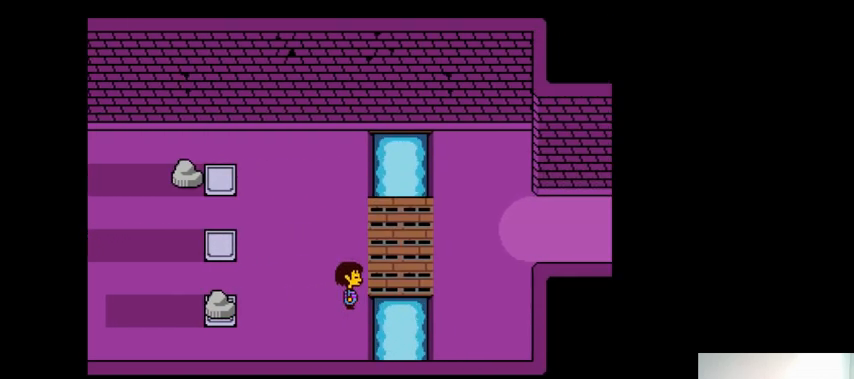
{"keys": [], "events": [[133, "down", "down"], [467, "down", "up"]]}
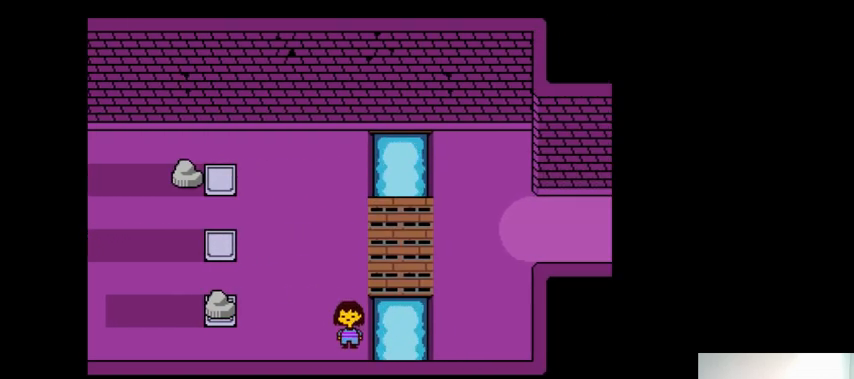
{"keys": ["left"], "events": [[167, "left", "down"]]}
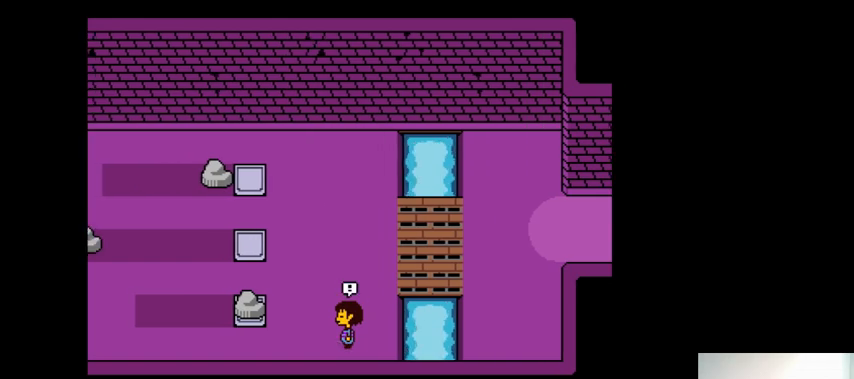
{"keys": [], "events": [[233, "z", "down"], [267, "z", "up"], [400, "left", "up"], [400, "z", "down"], [433, "z", "up"]]}
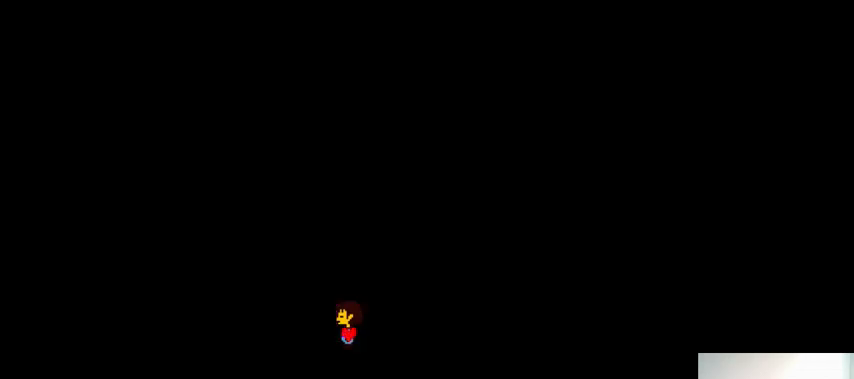
{"keys": [], "events": [[33, "z", "down"], [100, "z", "up"]]}
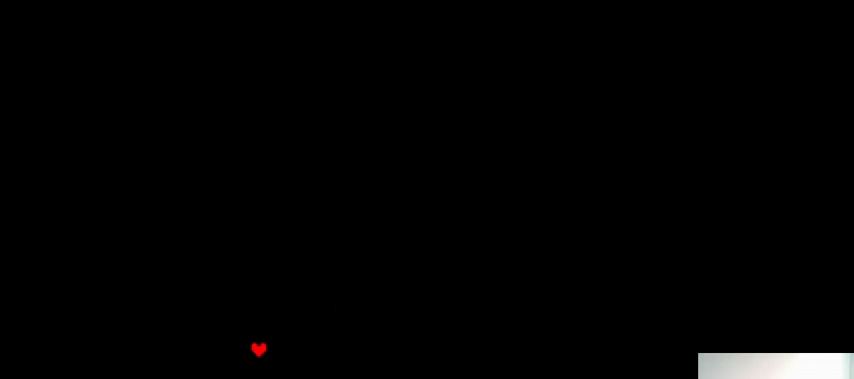
{"keys": [], "events": []}
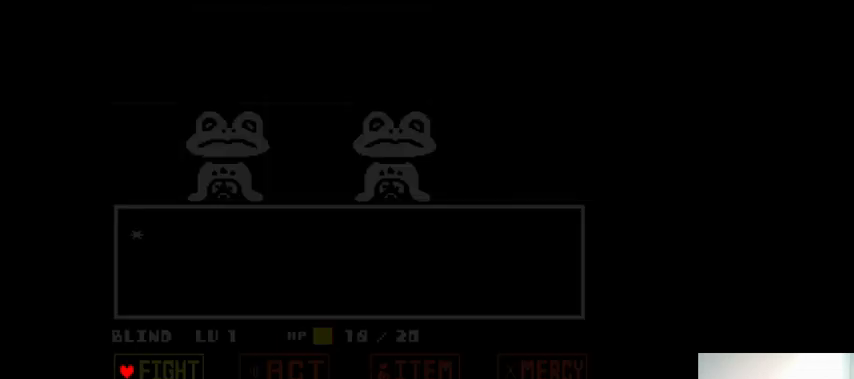
{"keys": ["z"], "events": [[167, "left", "down"], [200, "left", "up"], [333, "z", "down"], [367, "down", "down"], [367, "z", "up"], [400, "down", "up"], [500, "z", "down"]]}
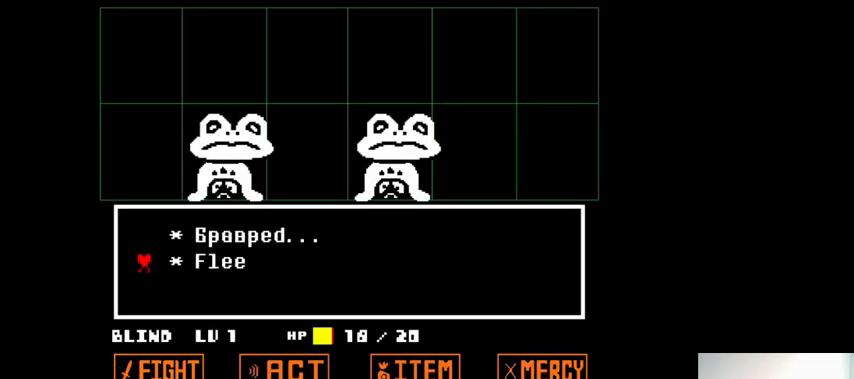
{"keys": ["x"], "events": [[67, "z", "up"], [100, "x", "down"], [133, "return", "down"], [167, "shift_r", "down"], [167, "x", "up"], [167, "z", "down"], [233, "return", "up"], [233, "shift_r", "up"], [267, "x", "down"], [267, "z", "up"], [367, "x", "up"], [367, "z", "down"], [433, "x", "down"], [433, "z", "up"]]}
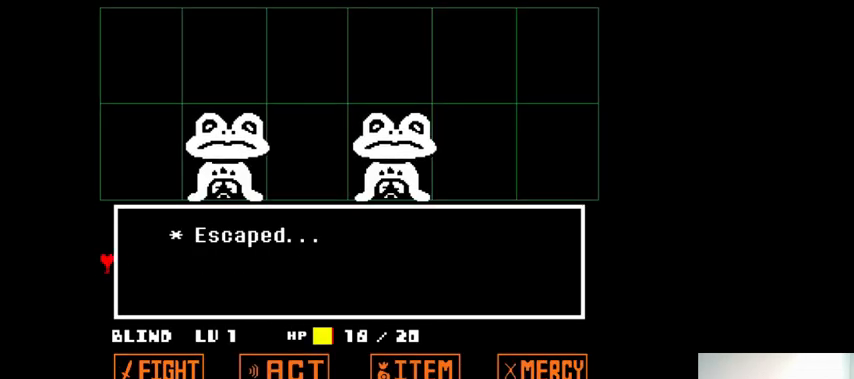
{"keys": [], "events": [[33, "x", "up"], [33, "z", "down"], [100, "return", "down"], [100, "x", "down"], [100, "z", "up"], [167, "return", "up"], [167, "x", "up"], [167, "z", "down"], [267, "z", "up"], [367, "z", "down"], [400, "z", "up"]]}
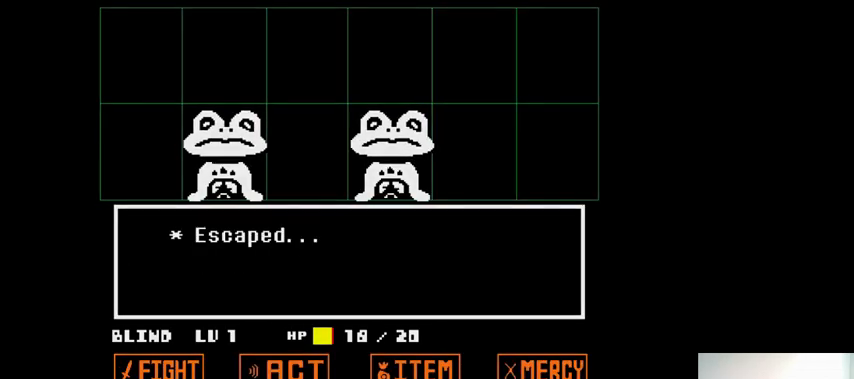
{"keys": ["left"], "events": [[100, "left", "down"], [267, "z", "down"], [367, "z", "up"], [433, "z", "down"], [500, "z", "up"]]}